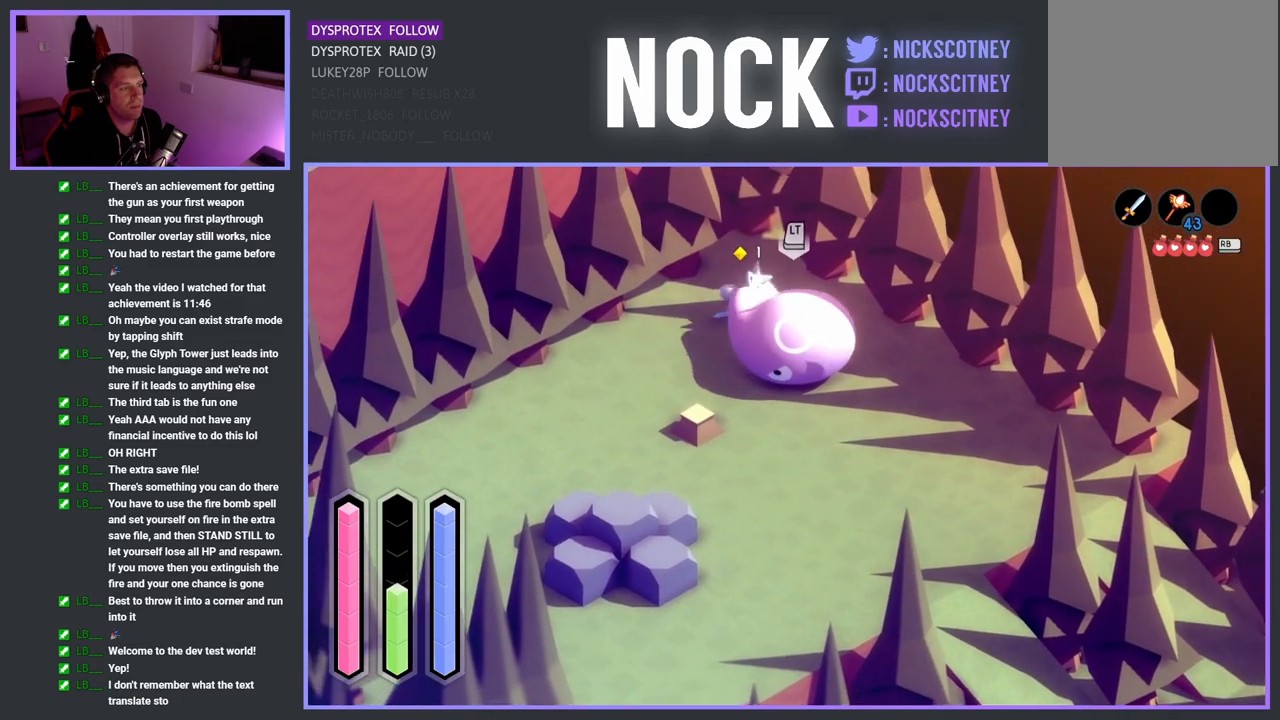
Gameplay with a controller (PlayStation layout); each line is a JSON object with the inputs held at the frame after it. "events" lists button and stick changes between this image and that frame as [ms after this image, input, new state], when the widget could be followed in between.
{"buttons": ["CROSS"], "left_stick": "down-right", "right_stick": "center", "events": [[17, "left_stick", "down"], [500, "left_stick", "down-right"]]}
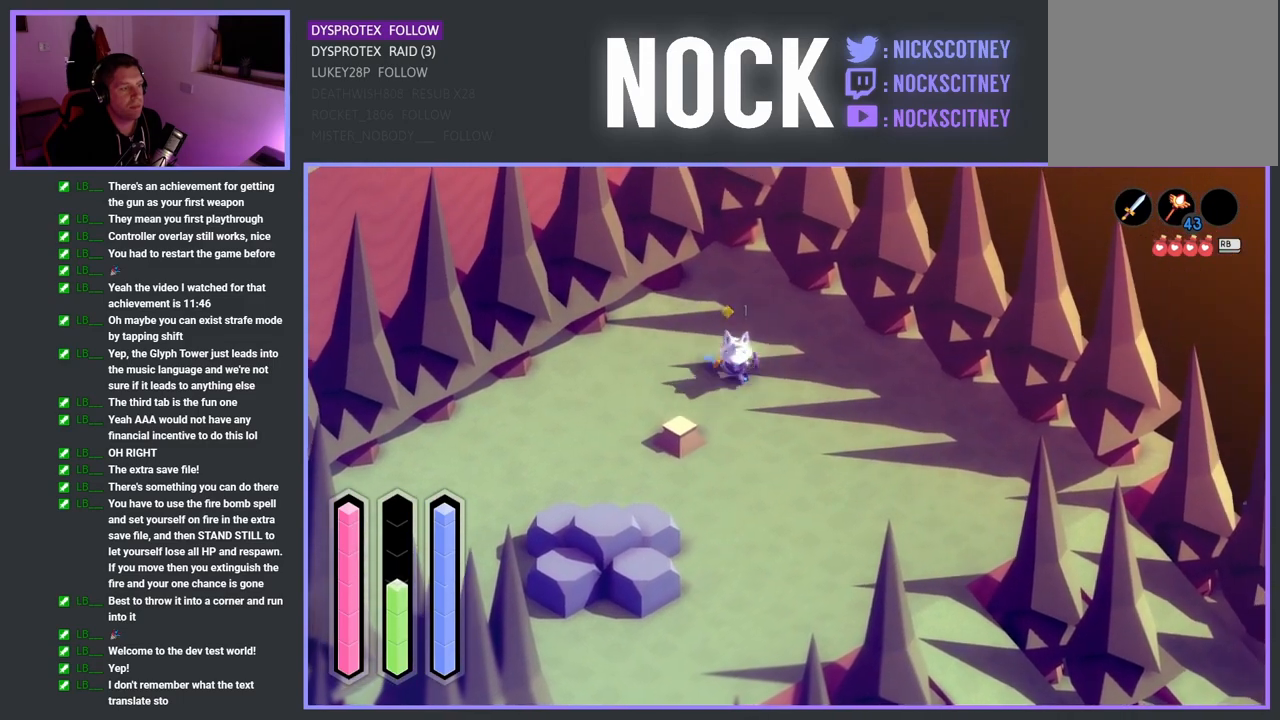
{"buttons": ["CROSS"], "left_stick": "down-right", "right_stick": "center", "events": []}
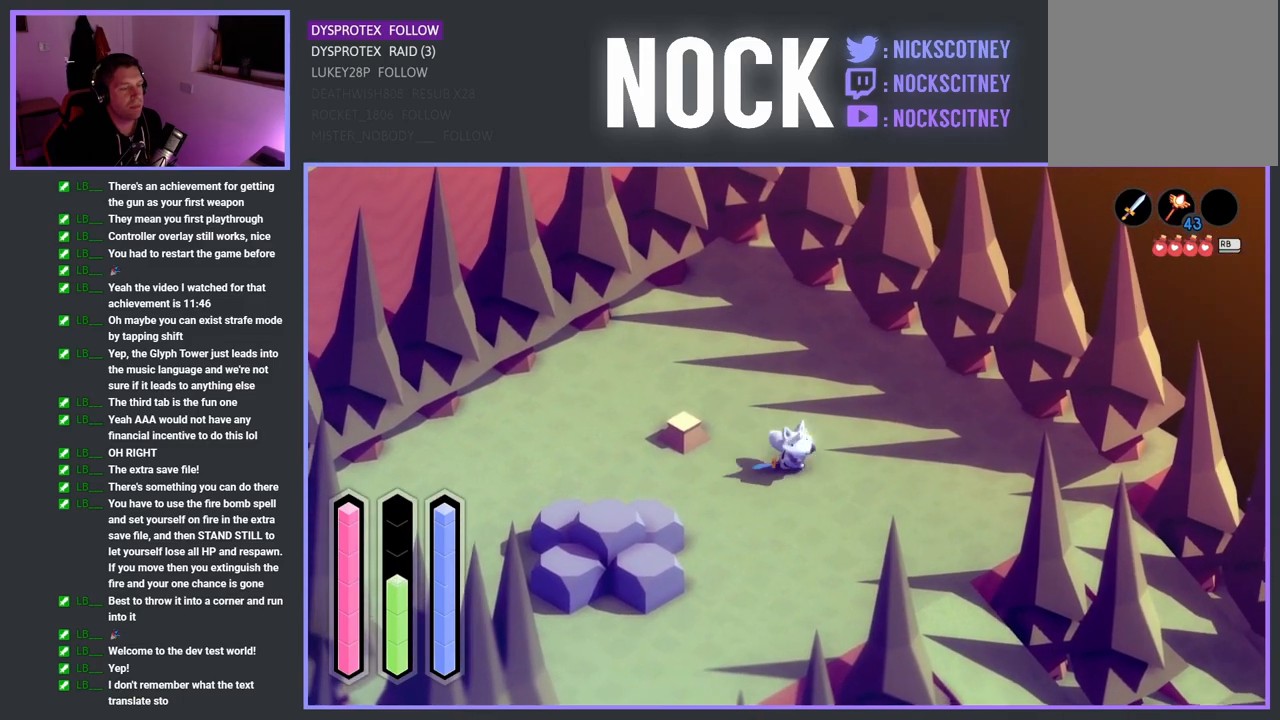
{"buttons": ["CROSS"], "left_stick": "down-right", "right_stick": "center", "events": []}
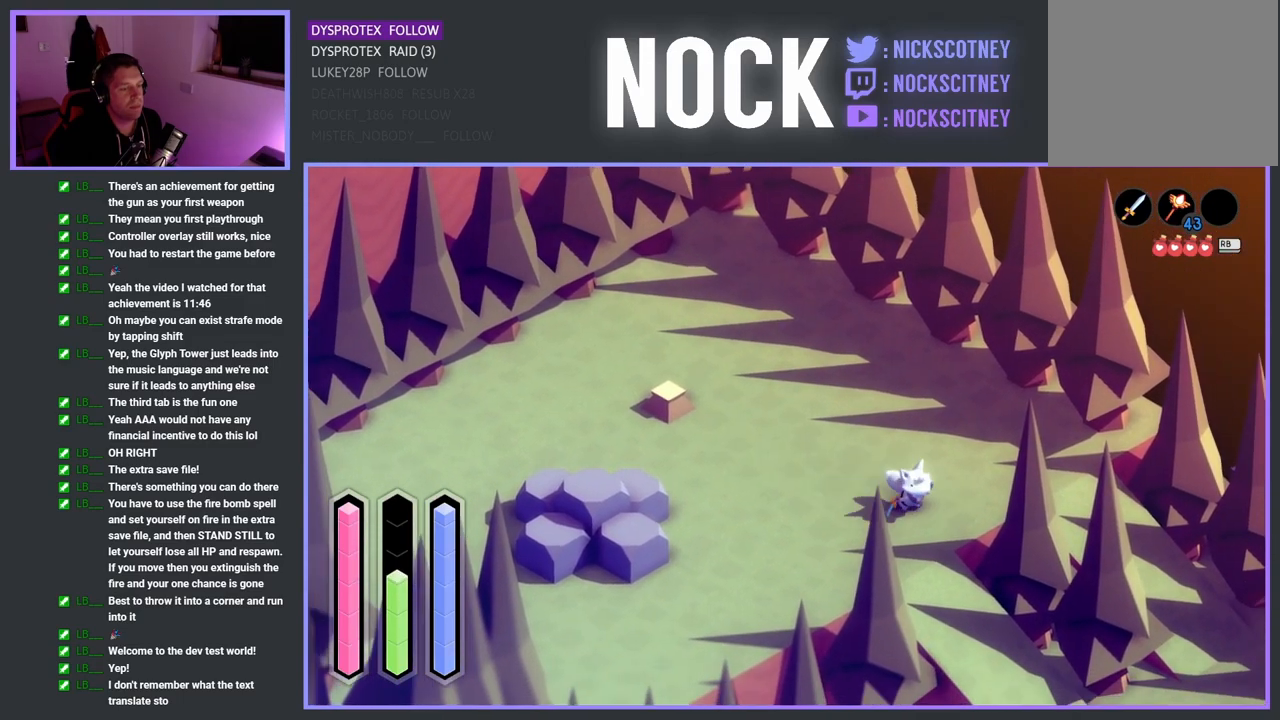
{"buttons": ["CROSS"], "left_stick": "down-right", "right_stick": "center", "events": []}
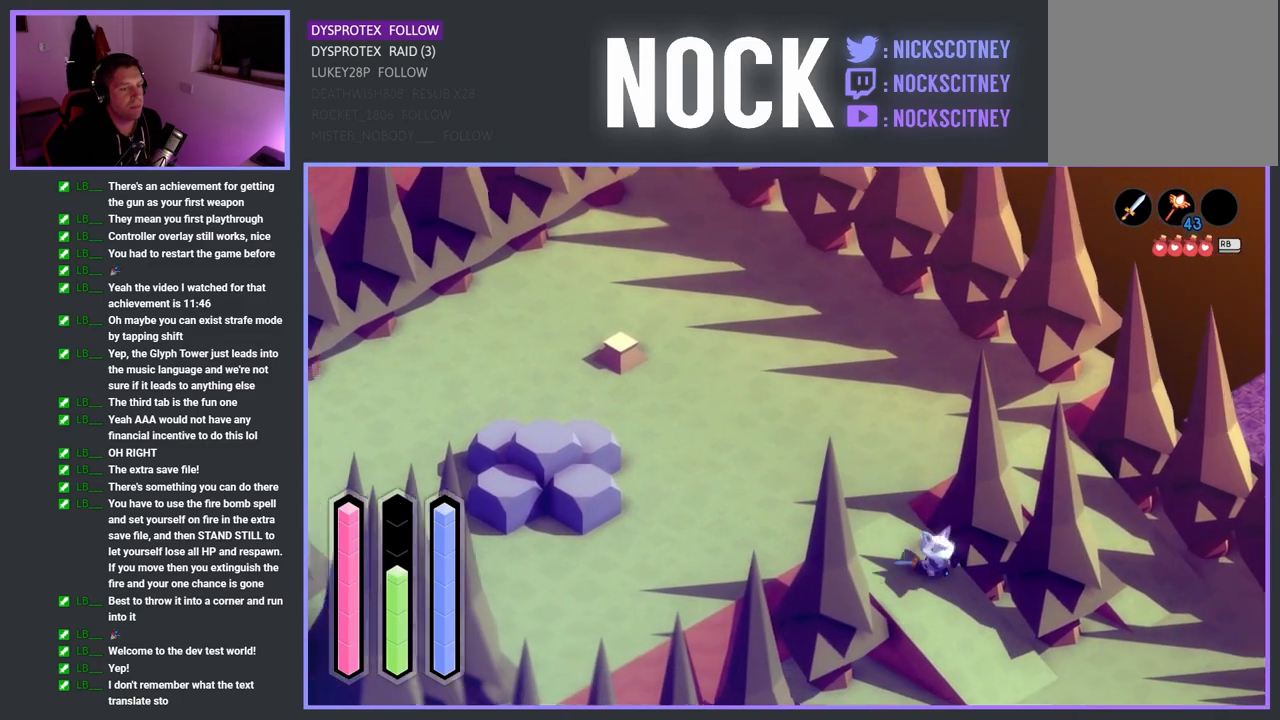
{"buttons": ["CROSS"], "left_stick": "down-right", "right_stick": "center", "events": []}
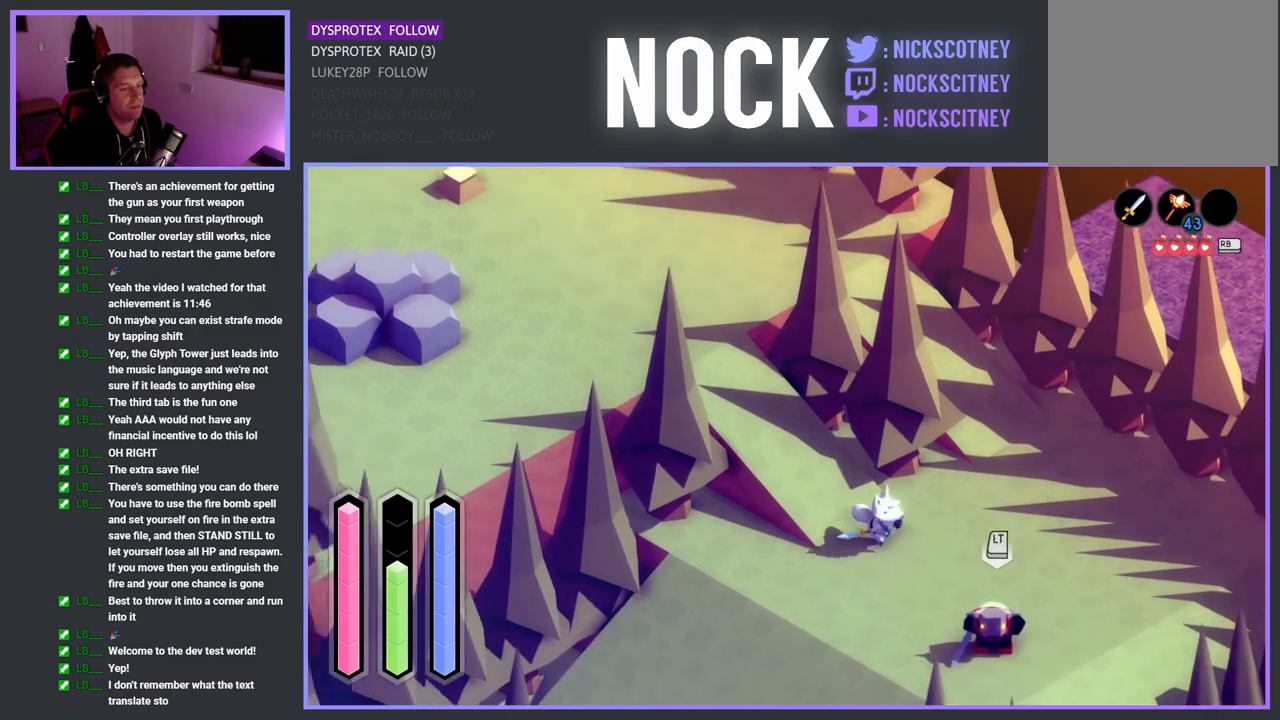
{"buttons": ["SQUARE"], "left_stick": "down", "right_stick": "center", "events": [[283, "CROSS", "up"], [417, "SQUARE", "down"], [433, "left_stick", "down"]]}
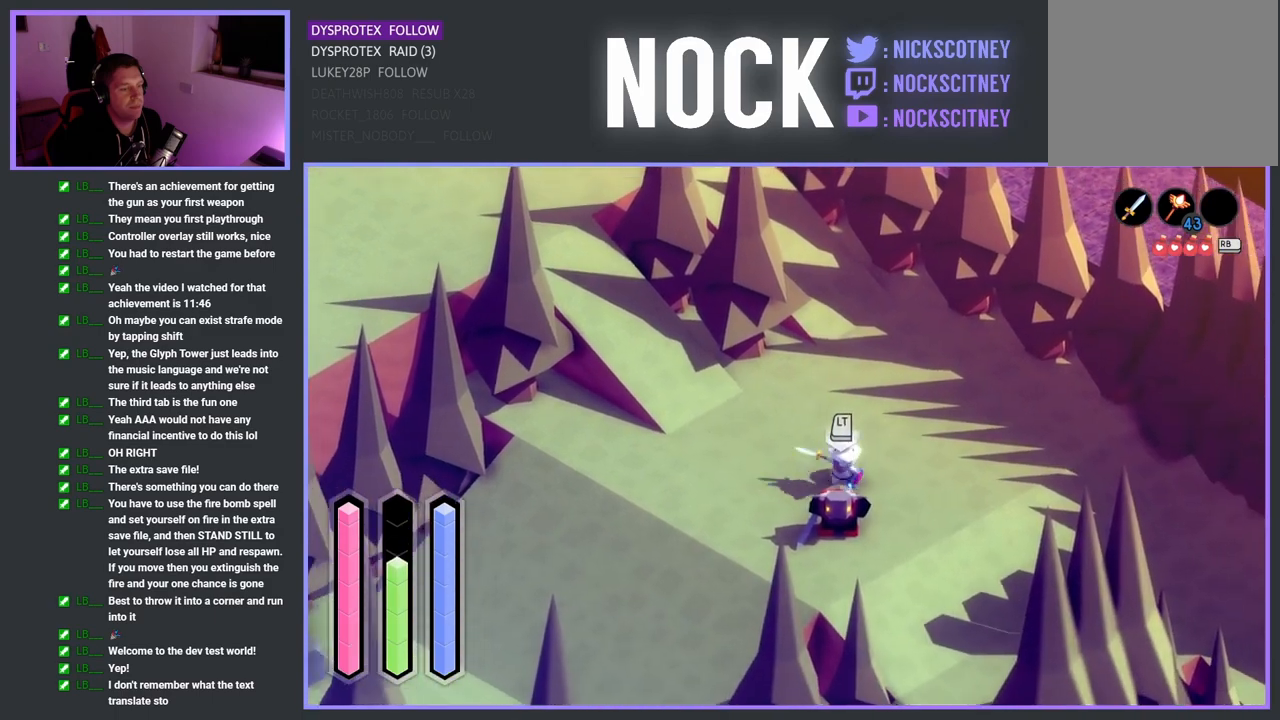
{"buttons": ["SQUARE"], "left_stick": "down", "right_stick": "center", "events": [[133, "SQUARE", "up"], [183, "SQUARE", "down"], [333, "SQUARE", "up"], [417, "SQUARE", "down"]]}
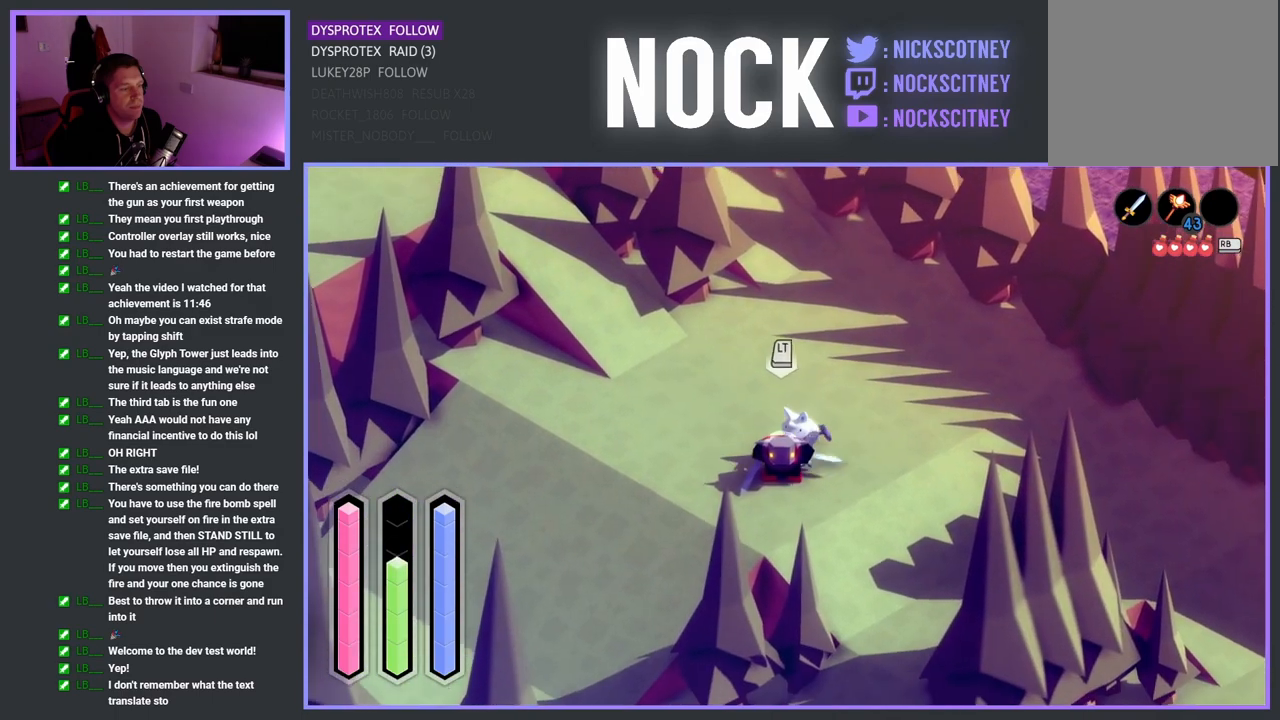
{"buttons": ["SQUARE"], "left_stick": "down-left", "right_stick": "center", "events": [[50, "SQUARE", "up"], [133, "SQUARE", "down"], [200, "left_stick", "down-left"], [267, "SQUARE", "up"], [350, "SQUARE", "down"]]}
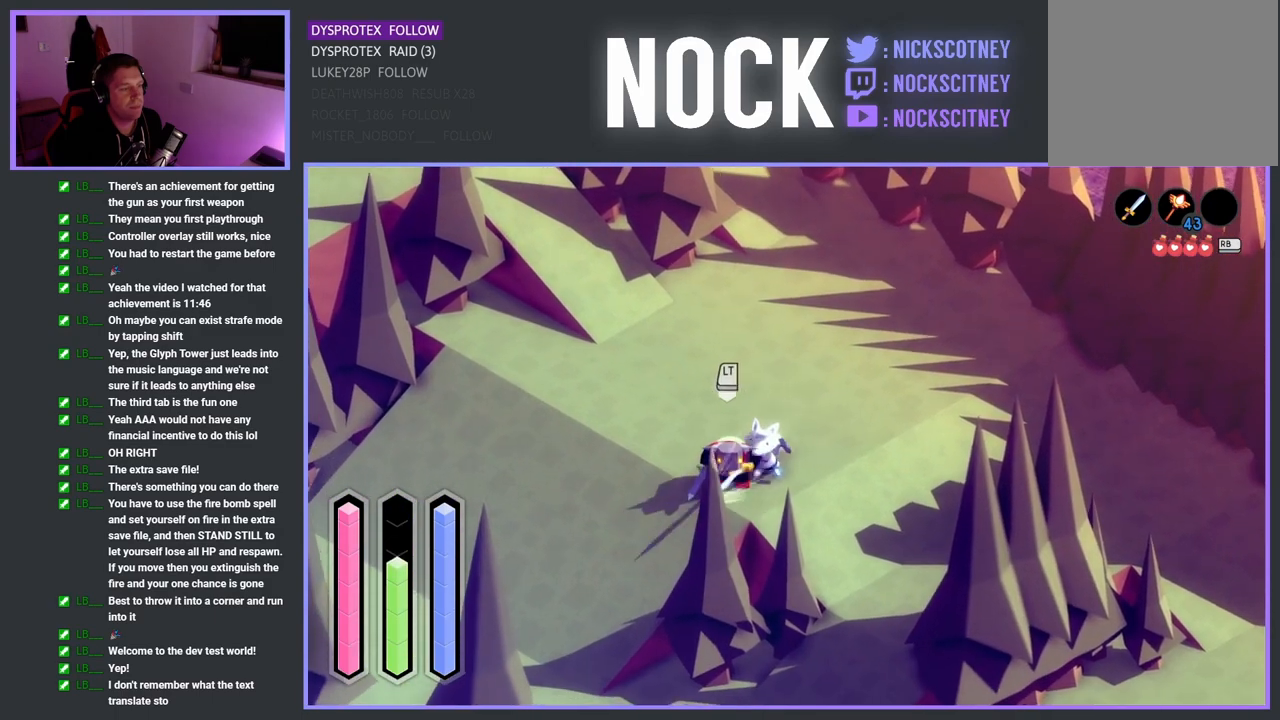
{"buttons": [], "left_stick": "down-left", "right_stick": "center", "events": [[17, "SQUARE", "up"]]}
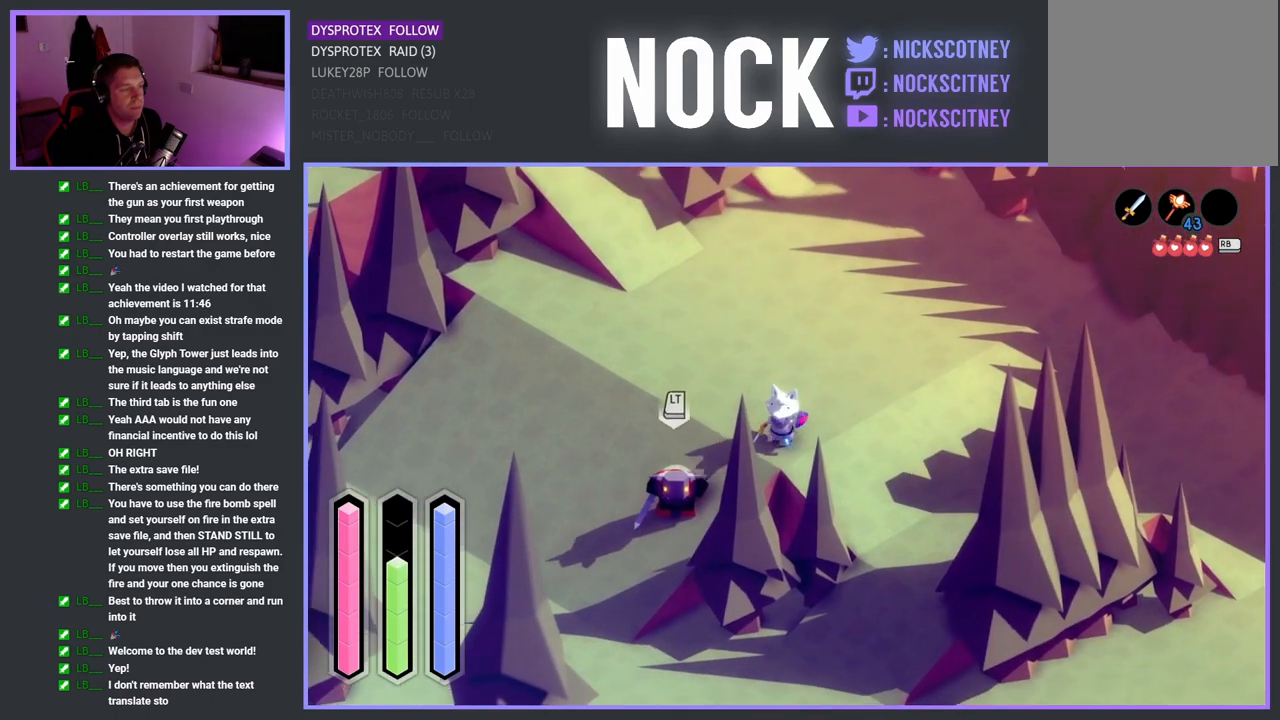
{"buttons": [], "left_stick": "center", "right_stick": "center", "events": [[367, "left_stick", "center"]]}
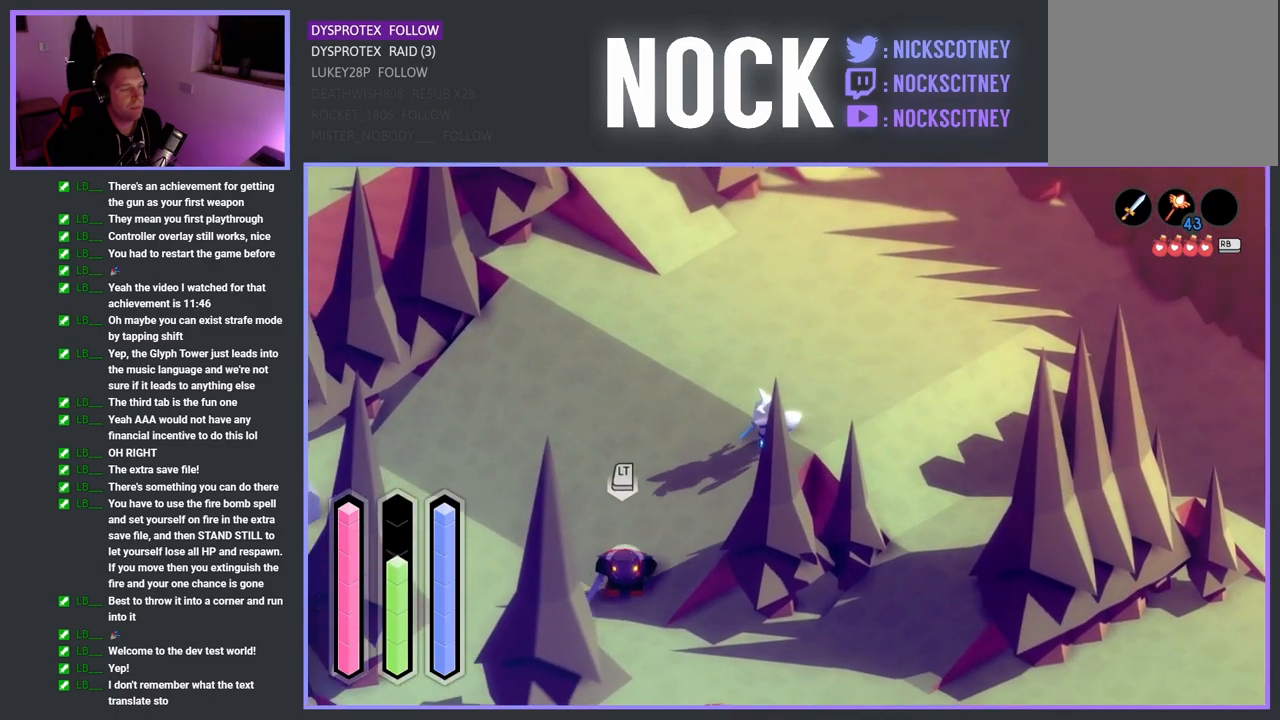
{"buttons": ["CROSS"], "left_stick": "up-right", "right_stick": "center", "events": [[267, "left_stick", "up-right"], [467, "CROSS", "down"]]}
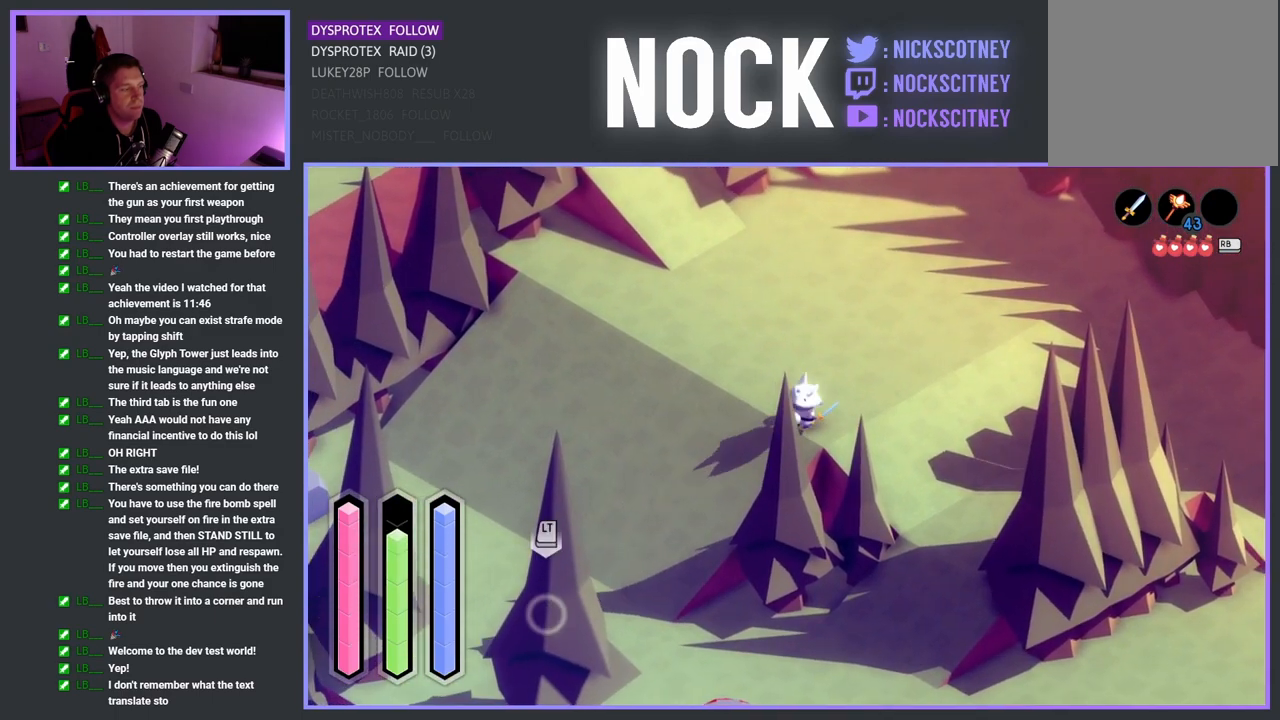
{"buttons": ["CROSS"], "left_stick": "down-right", "right_stick": "center", "events": [[33, "left_stick", "right"], [267, "left_stick", "down-right"]]}
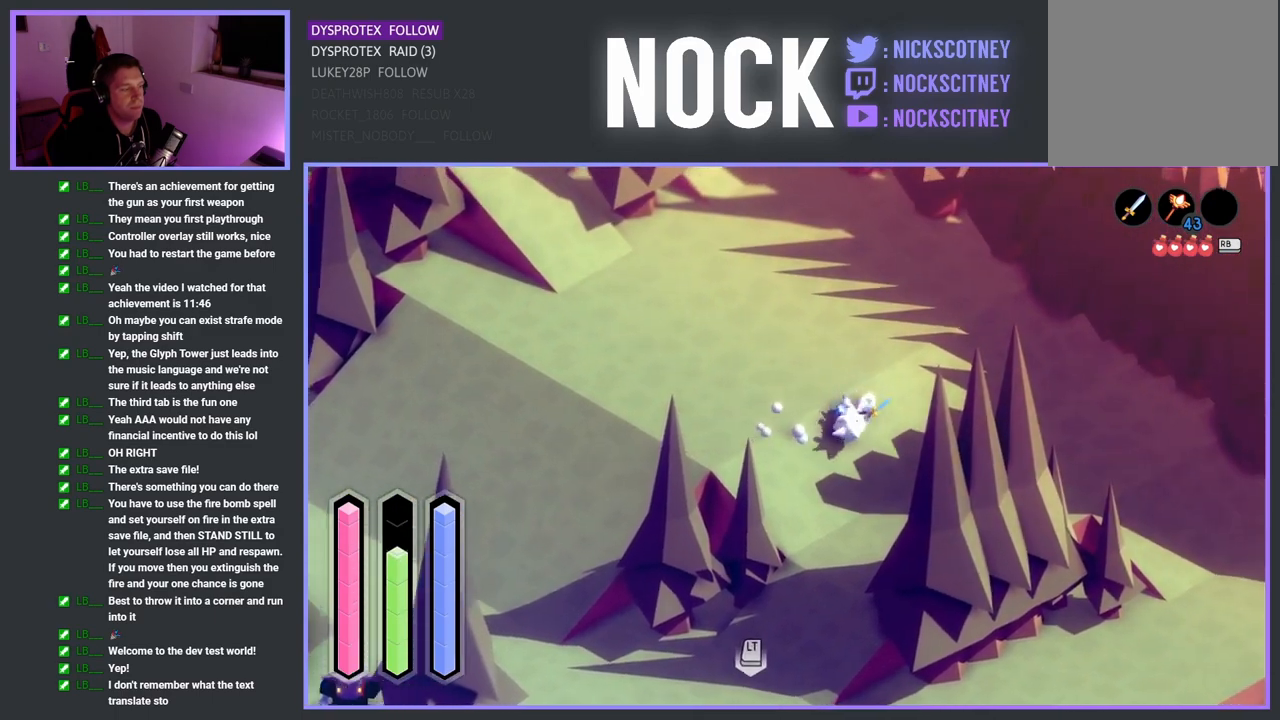
{"buttons": ["CROSS"], "left_stick": "down-right", "right_stick": "center", "events": []}
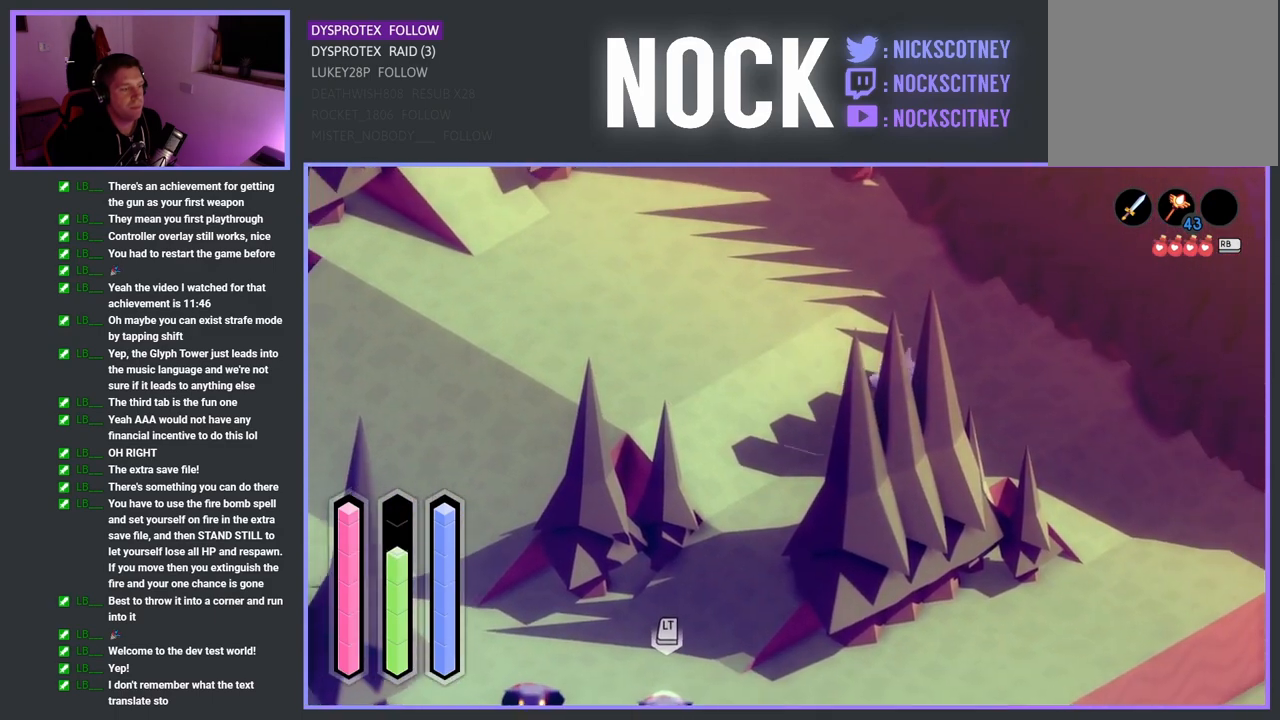
{"buttons": ["CROSS"], "left_stick": "down-right", "right_stick": "center", "events": []}
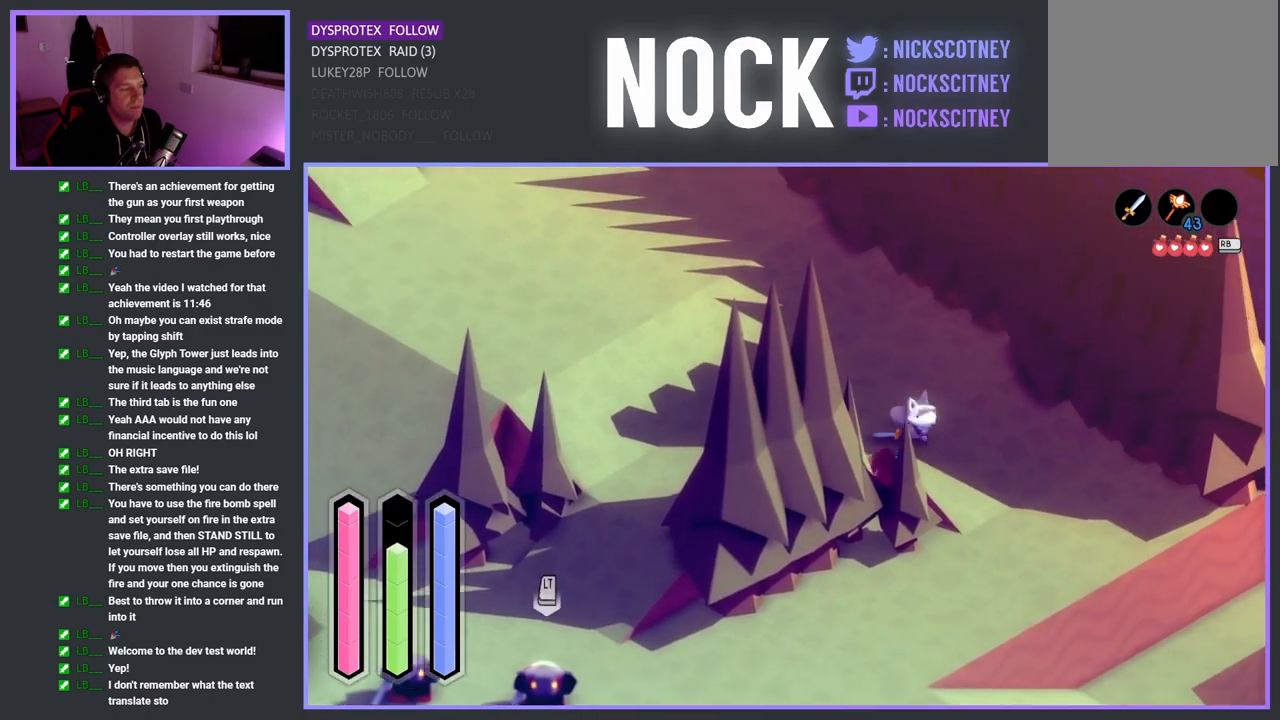
{"buttons": ["CROSS"], "left_stick": "down-left", "right_stick": "center", "events": [[350, "left_stick", "down-left"]]}
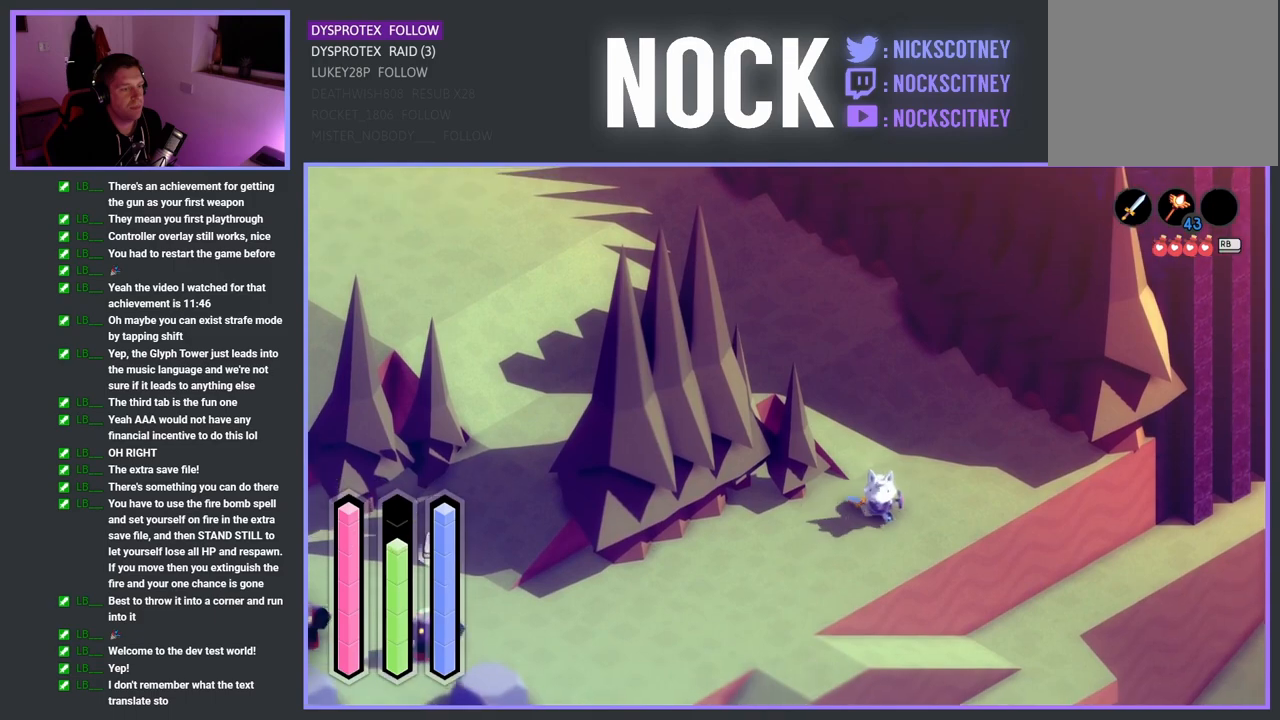
{"buttons": ["CROSS"], "left_stick": "down", "right_stick": "center", "events": [[433, "left_stick", "down"]]}
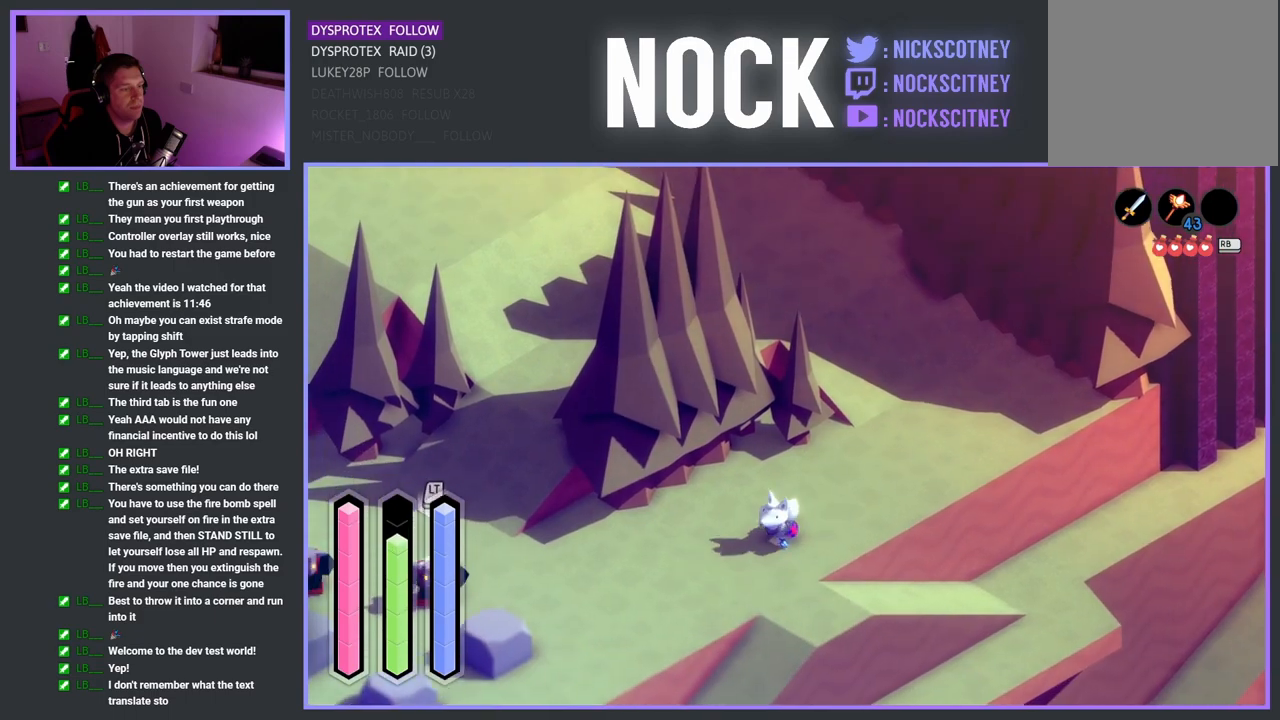
{"buttons": ["CROSS"], "left_stick": "right", "right_stick": "center", "events": [[233, "left_stick", "down-right"], [333, "left_stick", "right"]]}
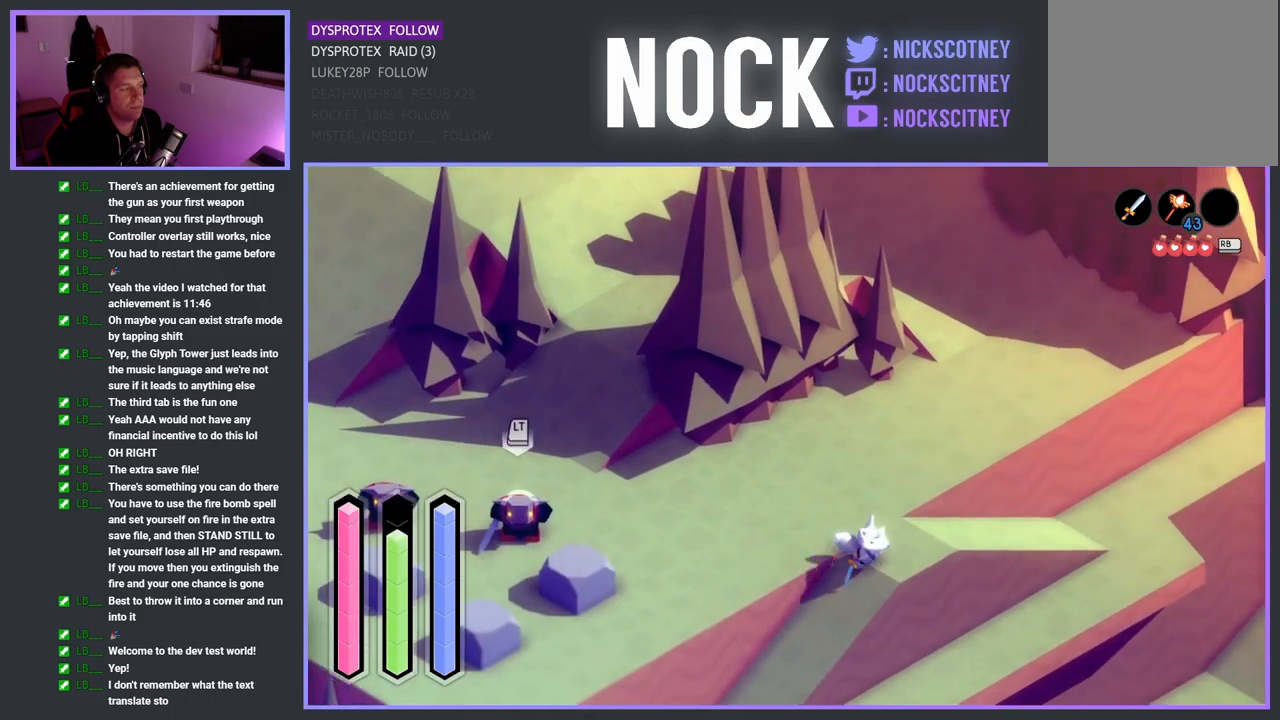
{"buttons": ["CROSS"], "left_stick": "up-right", "right_stick": "center", "events": [[100, "left_stick", "up-right"]]}
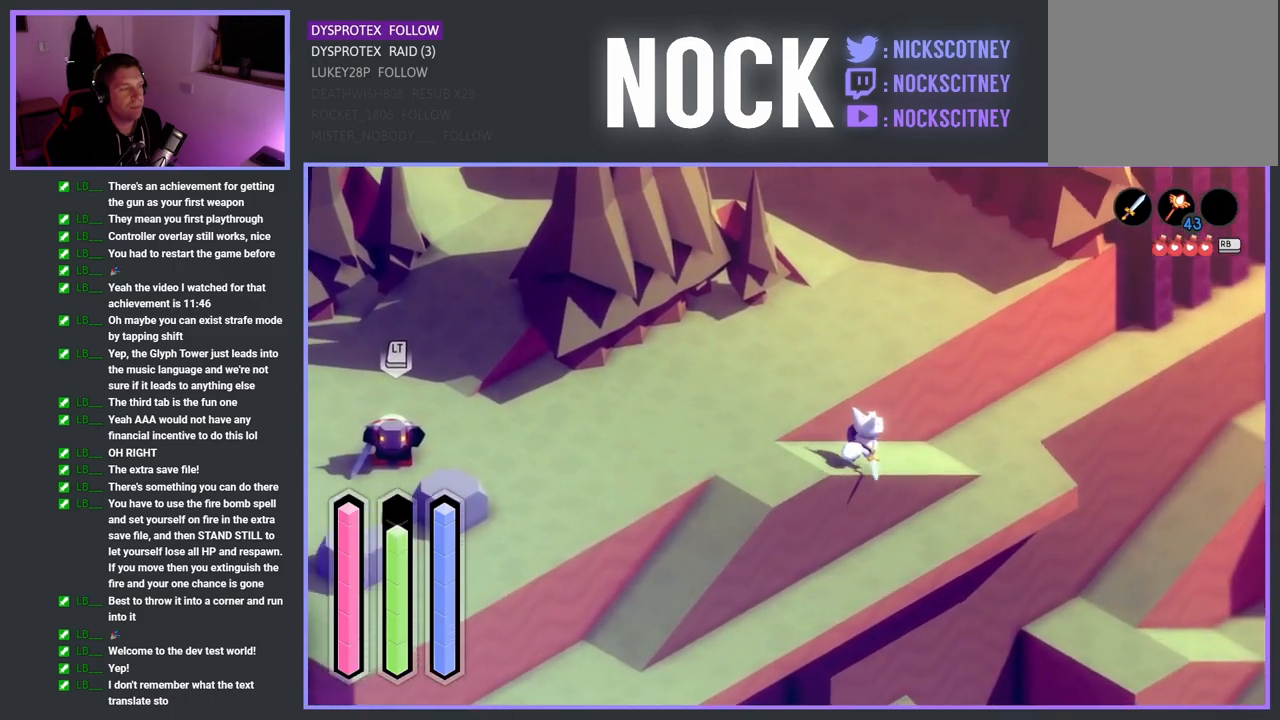
{"buttons": ["CROSS"], "left_stick": "up-right", "right_stick": "center", "events": []}
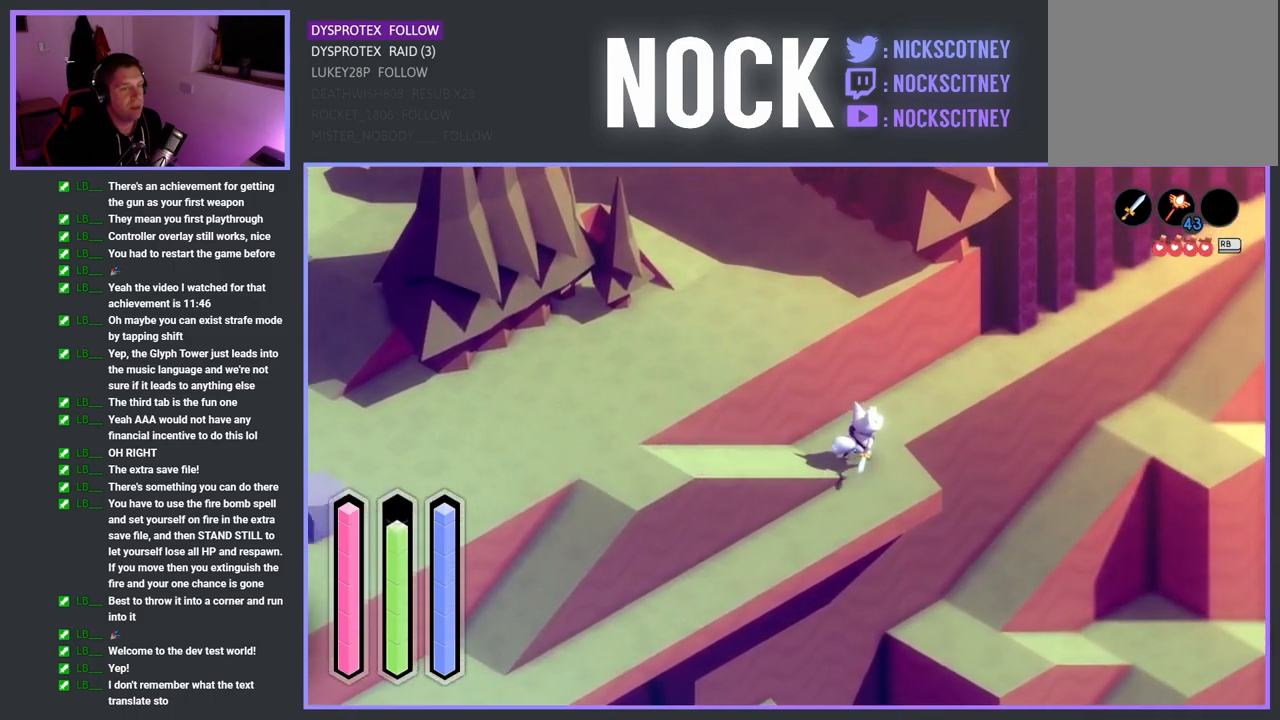
{"buttons": ["CROSS"], "left_stick": "up-right", "right_stick": "center", "events": []}
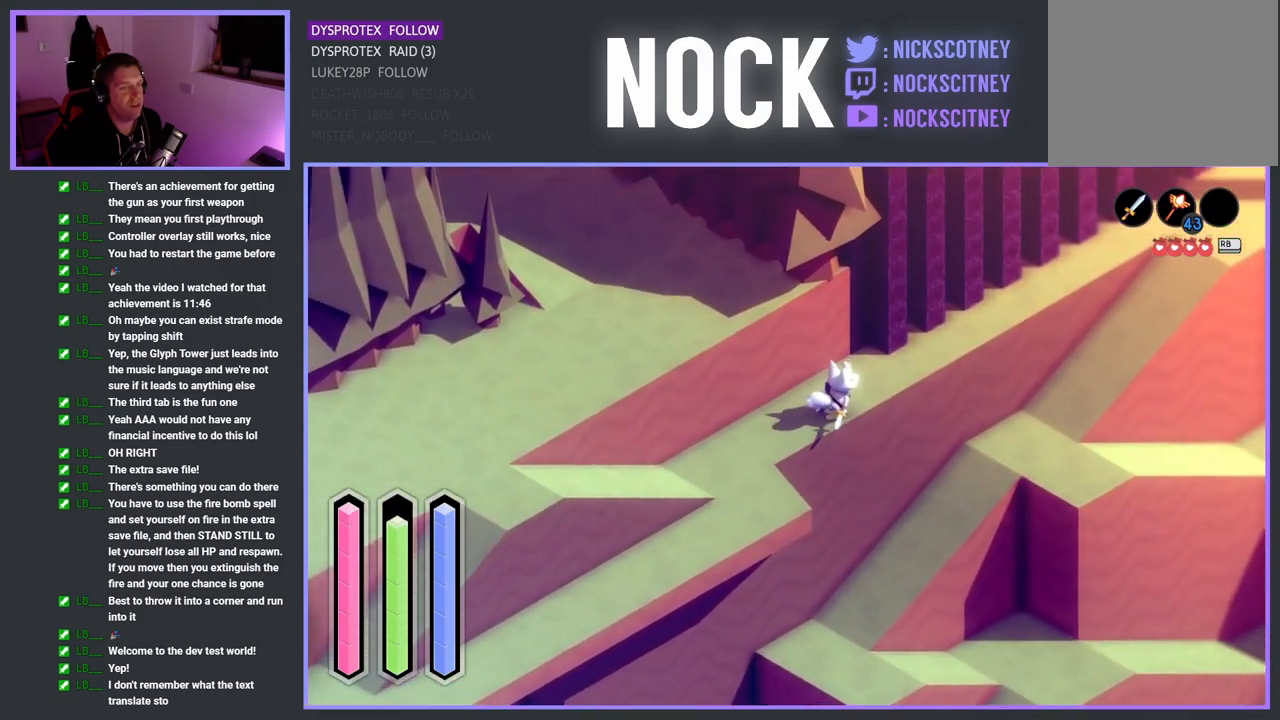
{"buttons": ["CROSS"], "left_stick": "up-right", "right_stick": "center", "events": []}
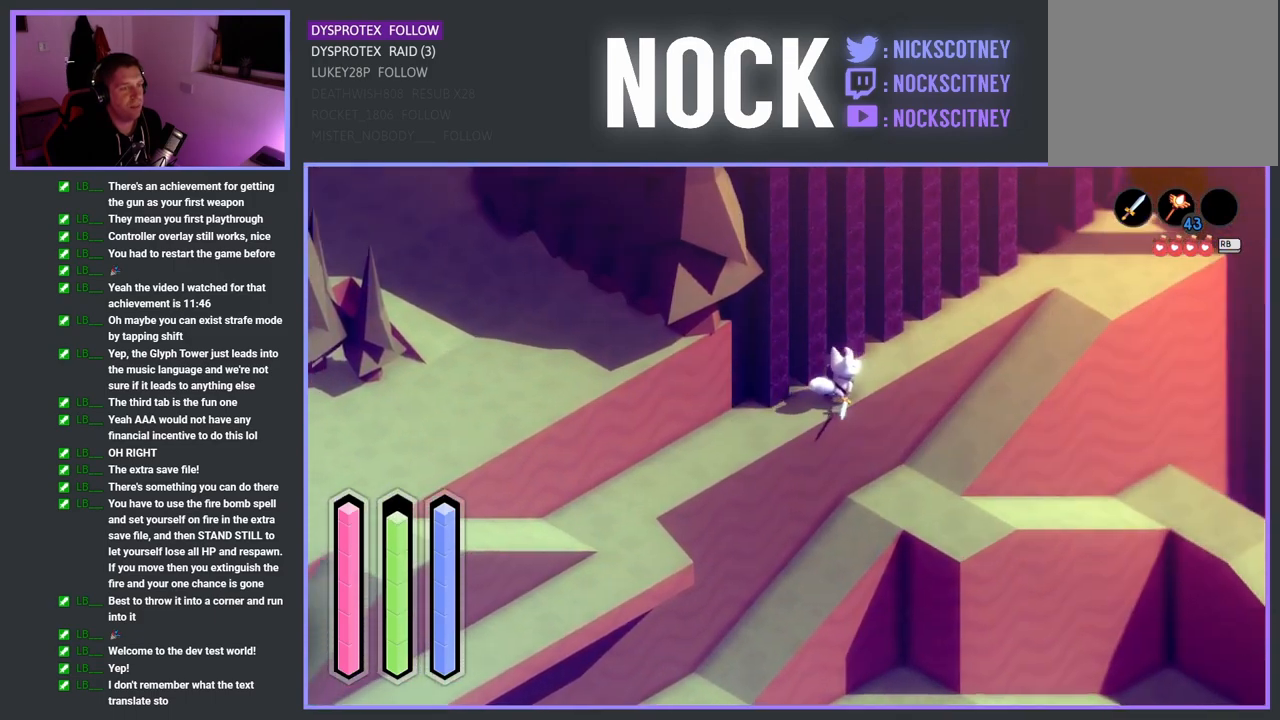
{"buttons": ["CROSS"], "left_stick": "up-right", "right_stick": "center", "events": []}
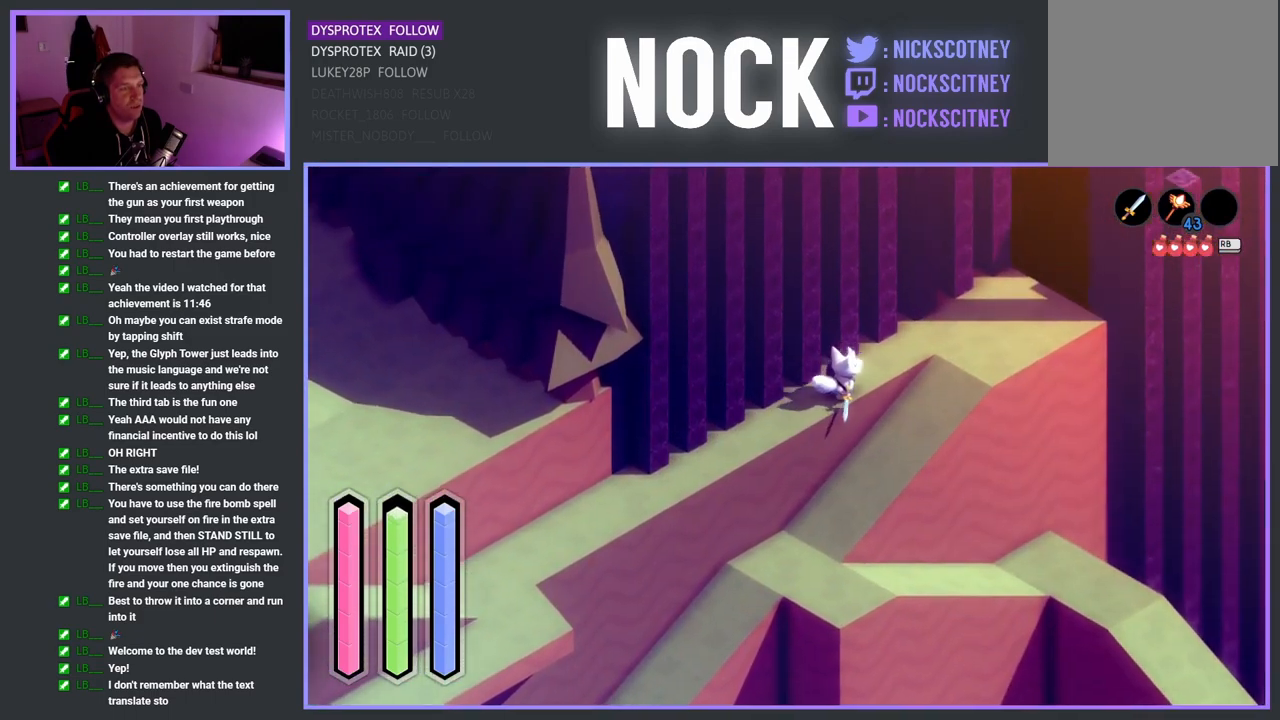
{"buttons": ["CROSS"], "left_stick": "up", "right_stick": "center", "events": [[350, "left_stick", "up"]]}
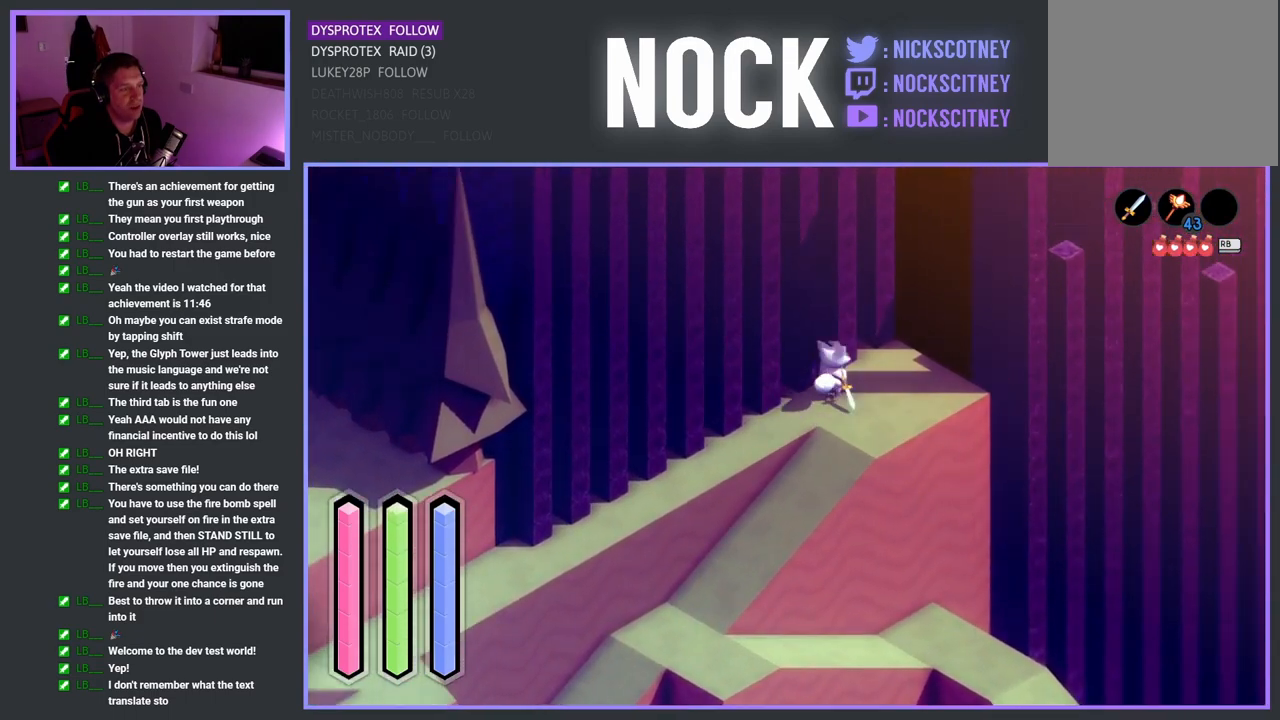
{"buttons": ["CROSS"], "left_stick": "right", "right_stick": "center", "events": [[300, "left_stick", "up-right"], [433, "left_stick", "right"]]}
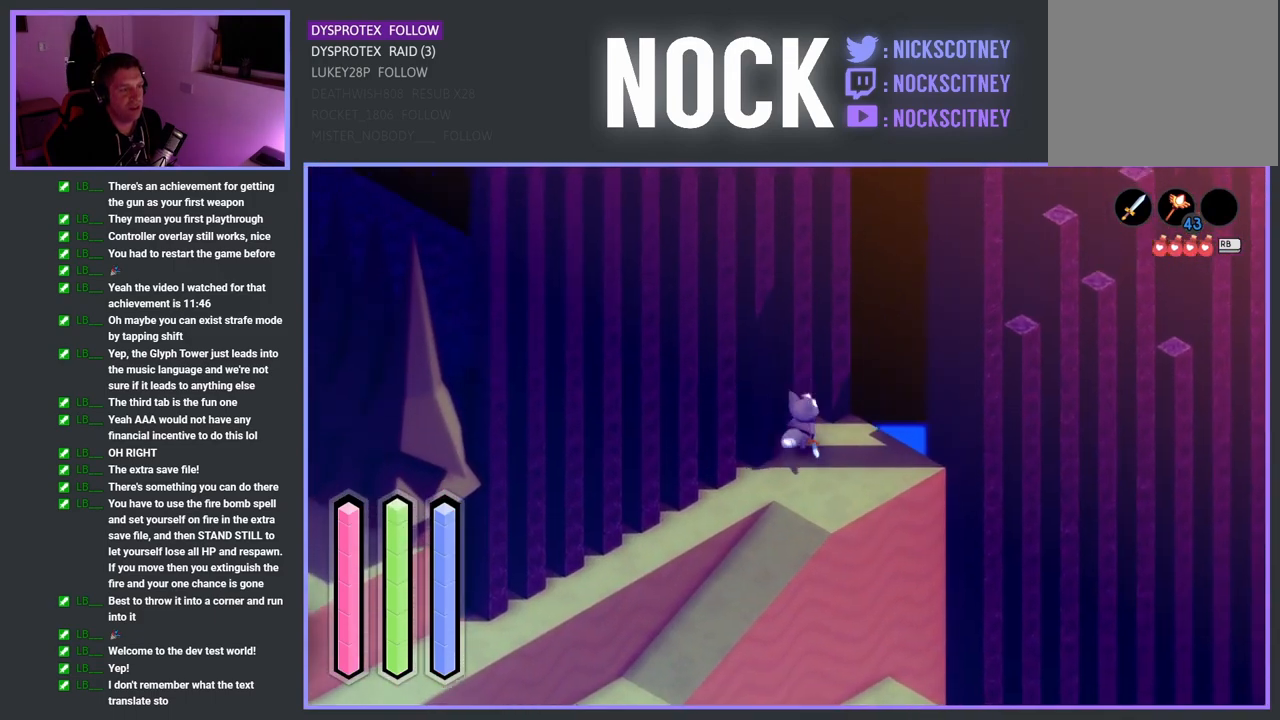
{"buttons": ["CROSS"], "left_stick": "up-right", "right_stick": "center", "events": [[217, "left_stick", "up-right"]]}
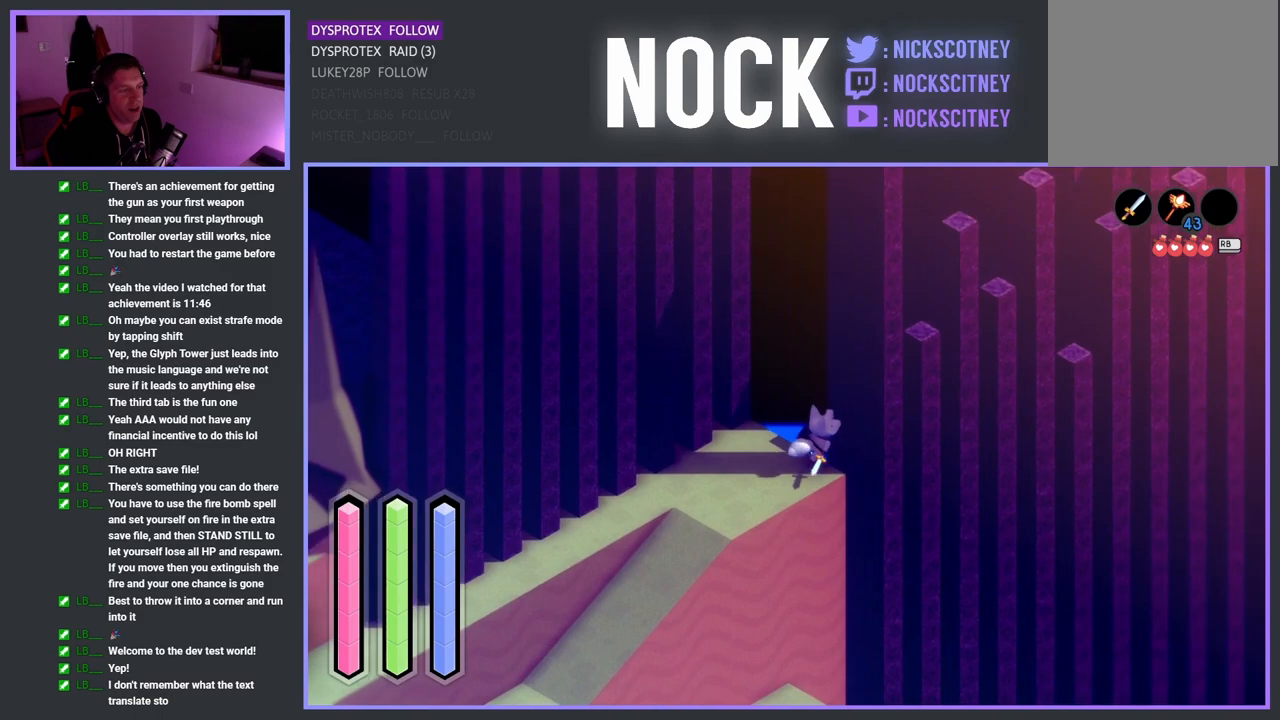
{"buttons": ["CROSS"], "left_stick": "up-right", "right_stick": "center", "events": []}
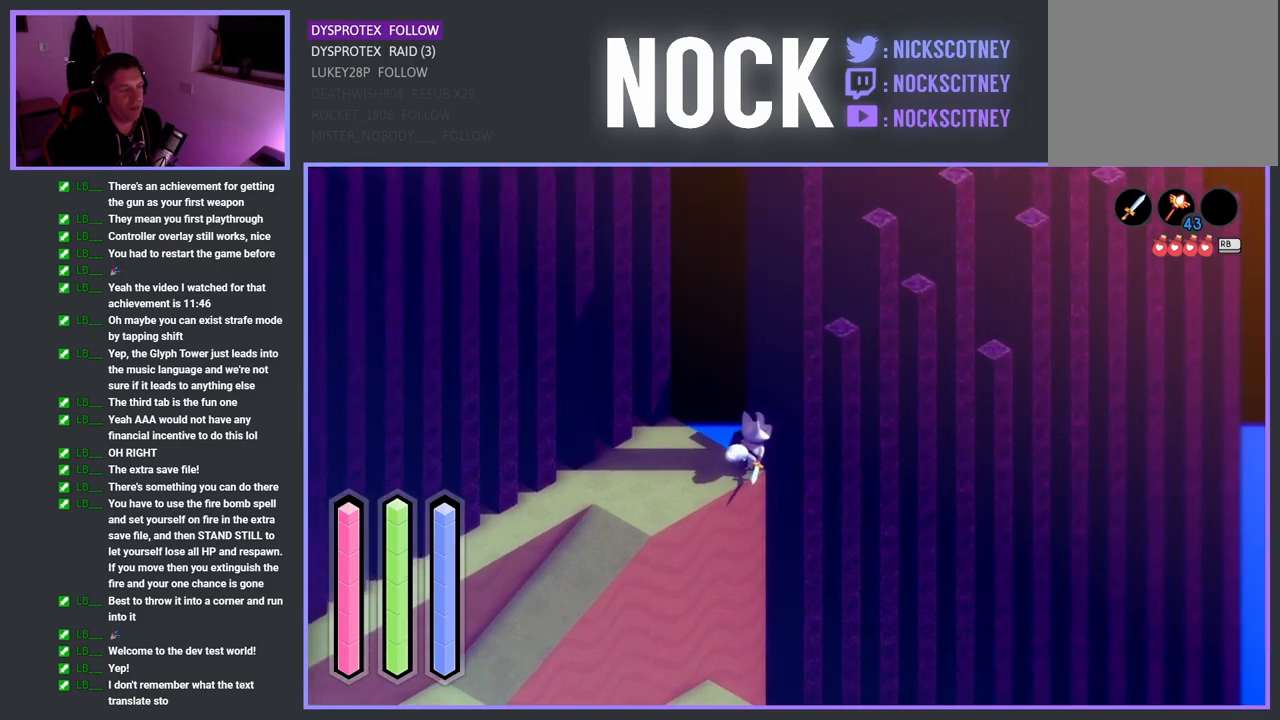
{"buttons": [], "left_stick": "down-left", "right_stick": "center", "events": [[267, "left_stick", "up-left"], [383, "CROSS", "up"], [467, "left_stick", "down-left"]]}
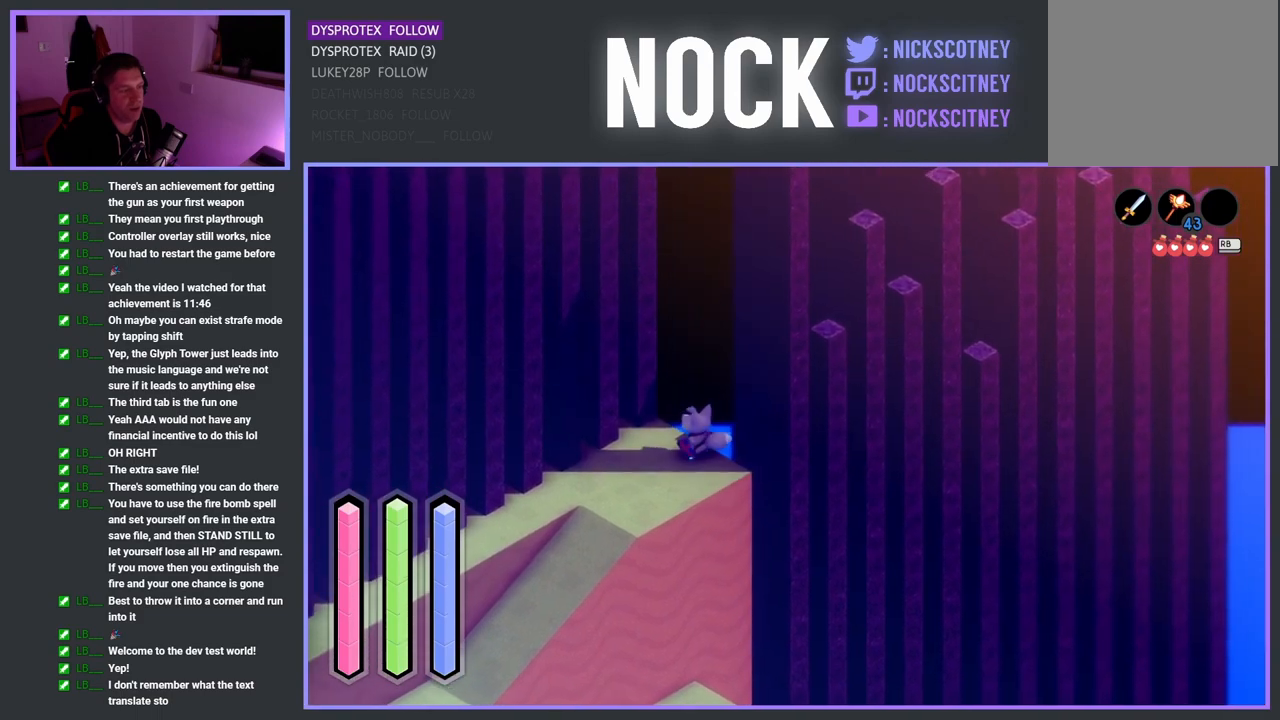
{"buttons": [], "left_stick": "down-left", "right_stick": "center", "events": []}
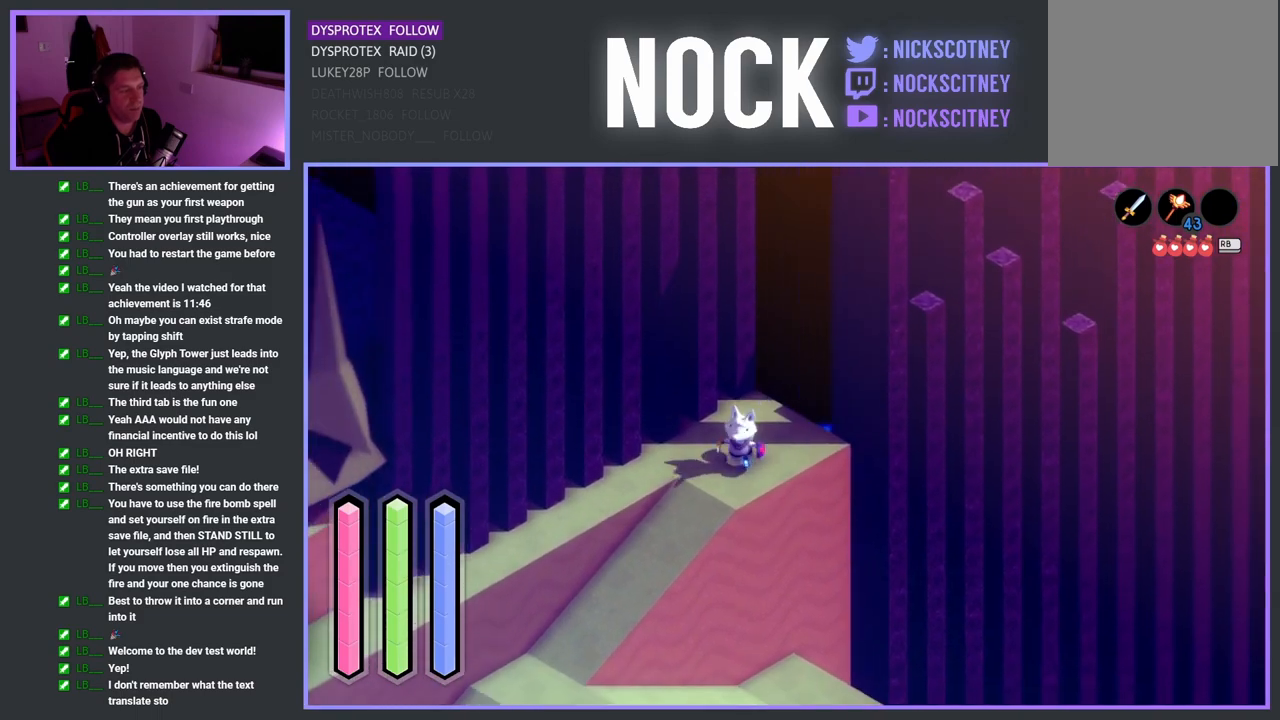
{"buttons": [], "left_stick": "down-left", "right_stick": "center", "events": []}
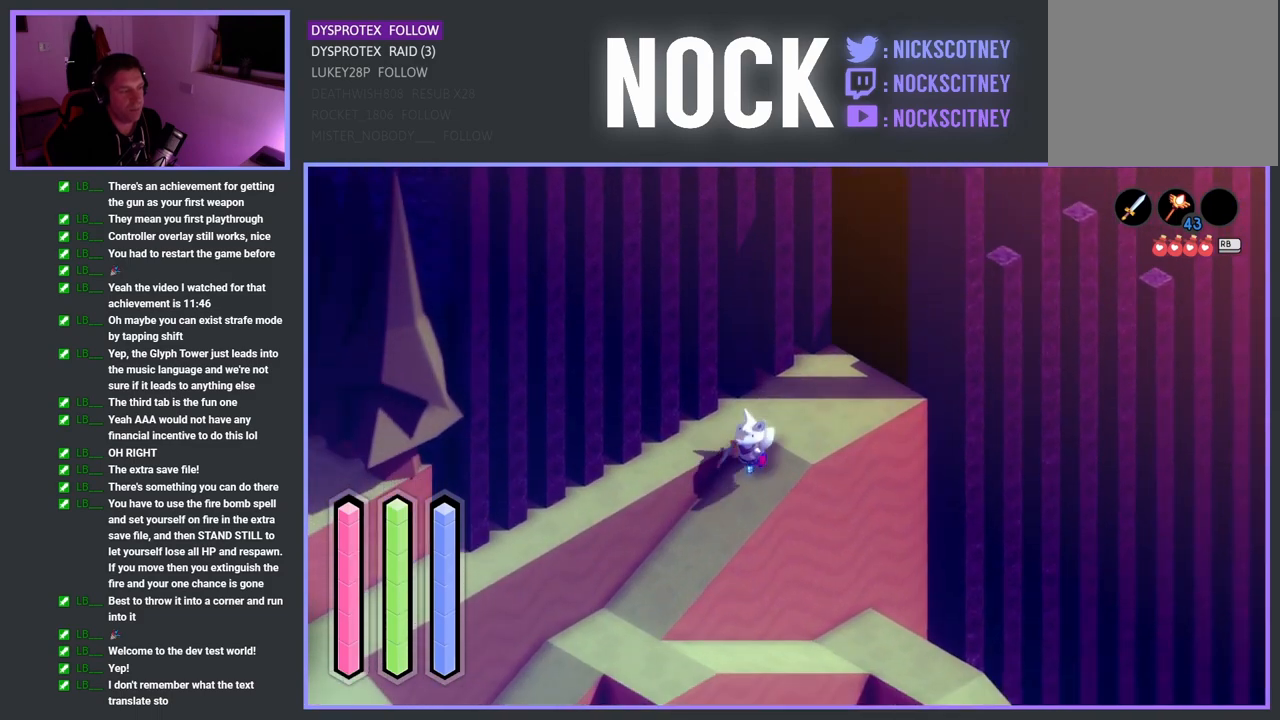
{"buttons": ["CROSS"], "left_stick": "down-left", "right_stick": "center", "events": [[400, "CROSS", "down"]]}